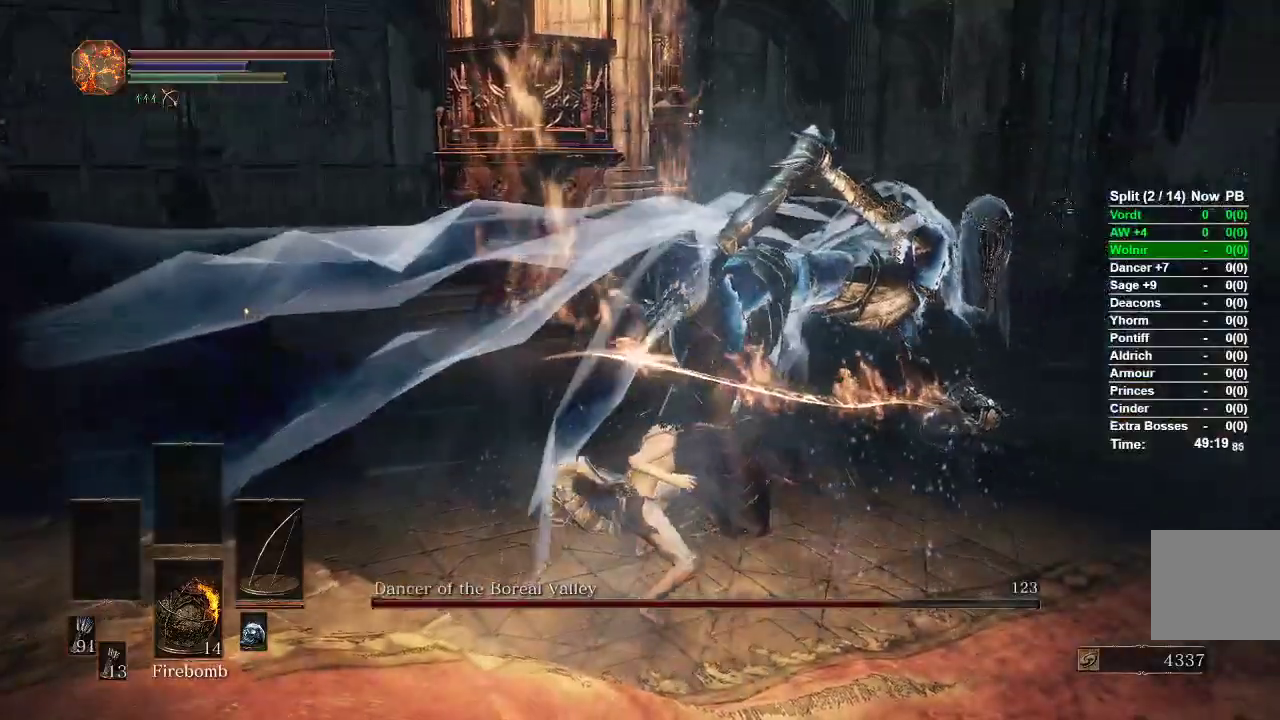
Gameplay with a controller (Xbox layout); each line is a JSON object with the inputs held at the frame after it (dt_ms = milliseconds from this image to that frame). "events" lists button and stick changes between this image and that frame as [ms after this image, input, new state], when the widget could be followed in between.
{"dt_ms": 500, "buttons": [], "left_stick": "up", "right_stick": "center", "events": [[117, "left_stick", "up"]]}
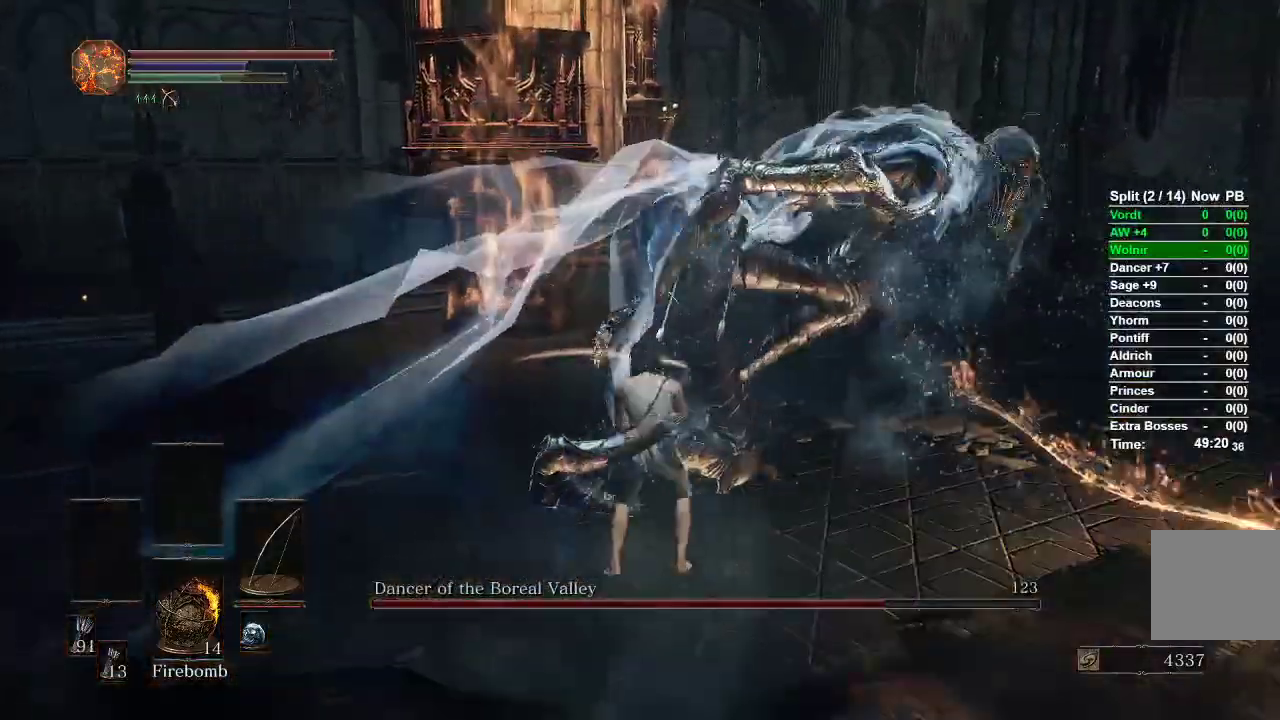
{"dt_ms": 500, "buttons": [], "left_stick": "down-right", "right_stick": "center", "events": [[300, "left_stick", "down-right"]]}
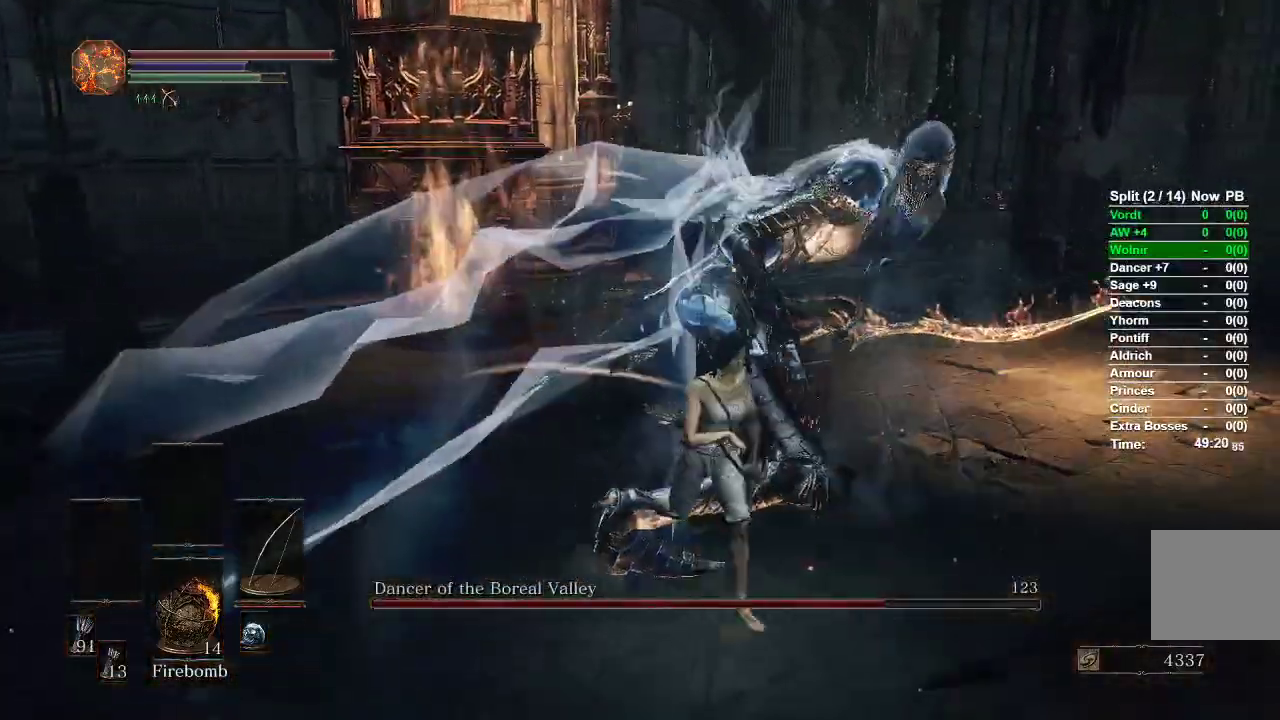
{"dt_ms": 500, "buttons": ["B"], "left_stick": "up", "right_stick": "center", "events": [[67, "left_stick", "down-left"], [150, "left_stick", "left"], [300, "left_stick", "up-left"], [433, "B", "down"], [483, "left_stick", "up"]]}
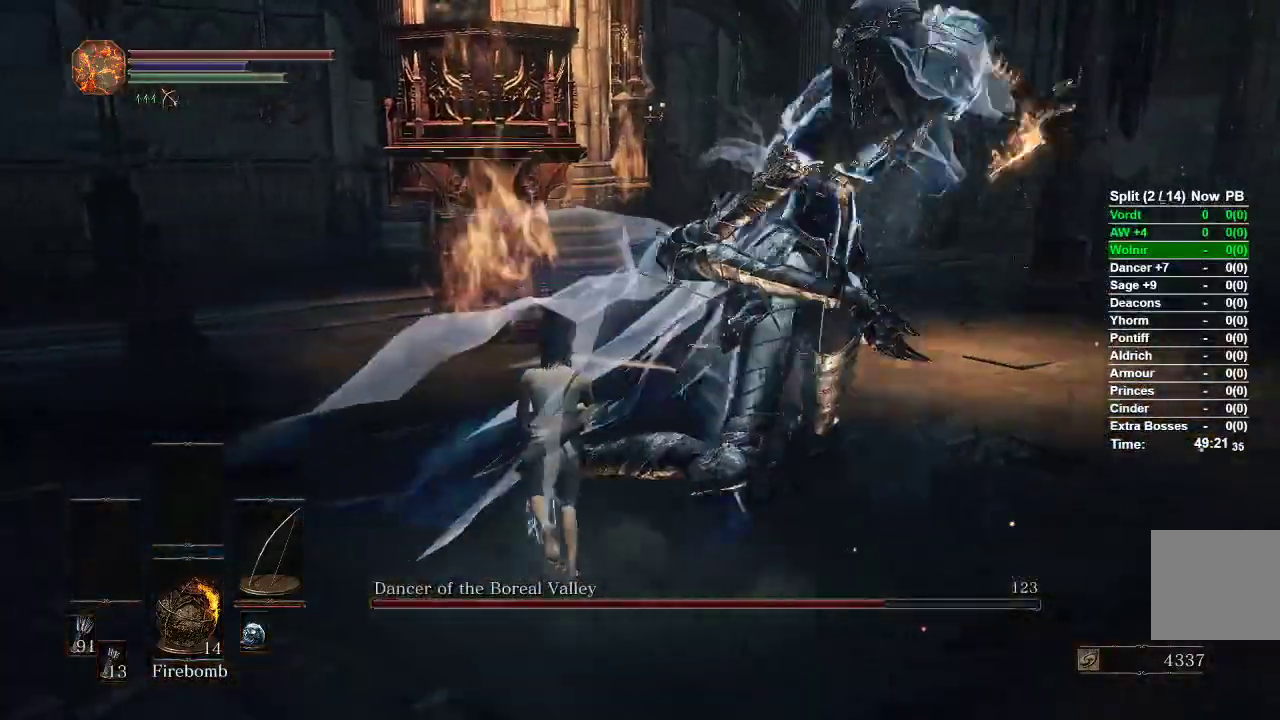
{"dt_ms": 500, "buttons": [], "left_stick": "up", "right_stick": "right", "events": [[50, "B", "up"], [200, "right_stick", "right"]]}
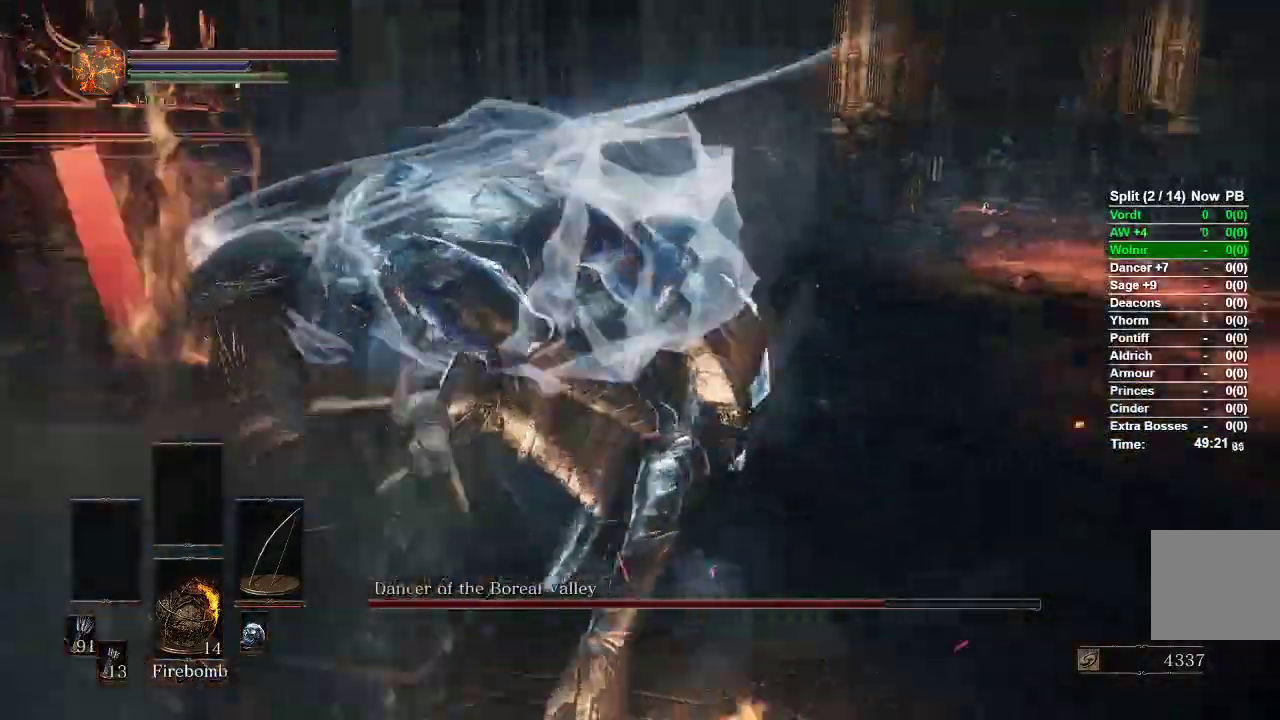
{"dt_ms": 500, "buttons": [], "left_stick": "up", "right_stick": "right", "events": [[33, "left_stick", "up-right"], [417, "left_stick", "up"]]}
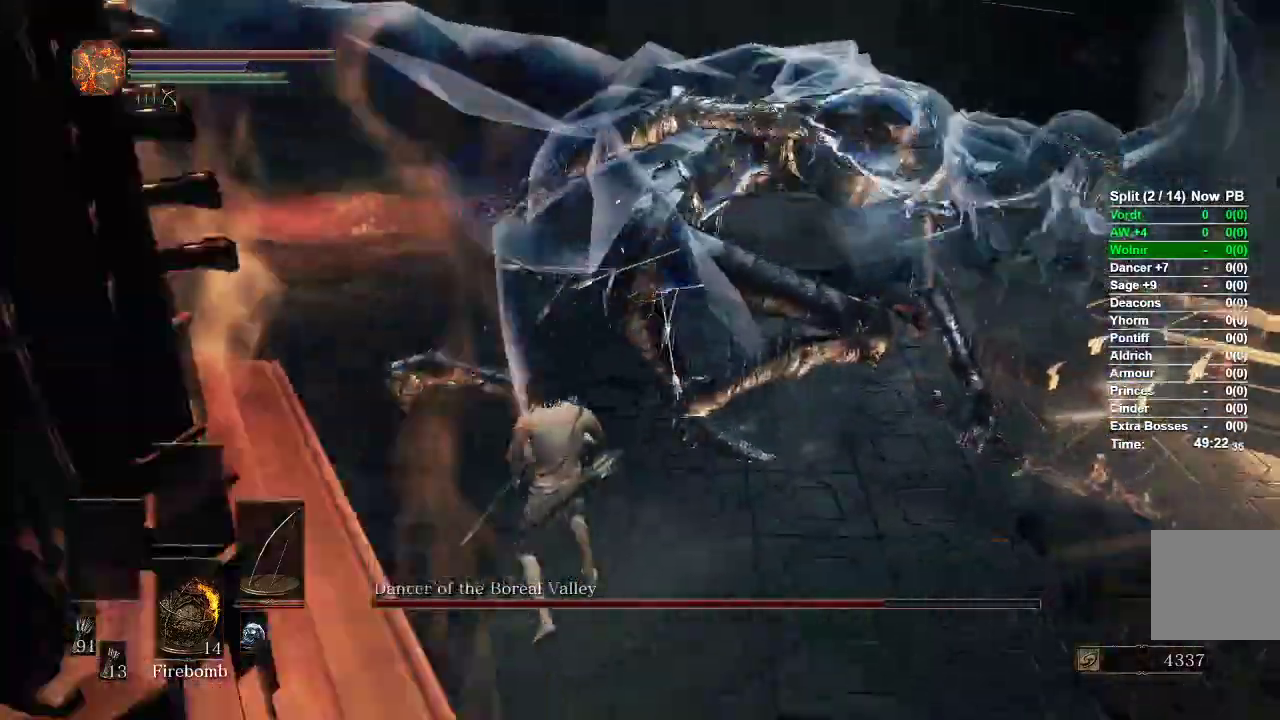
{"dt_ms": 1000, "buttons": [], "left_stick": "up", "right_stick": "right"}
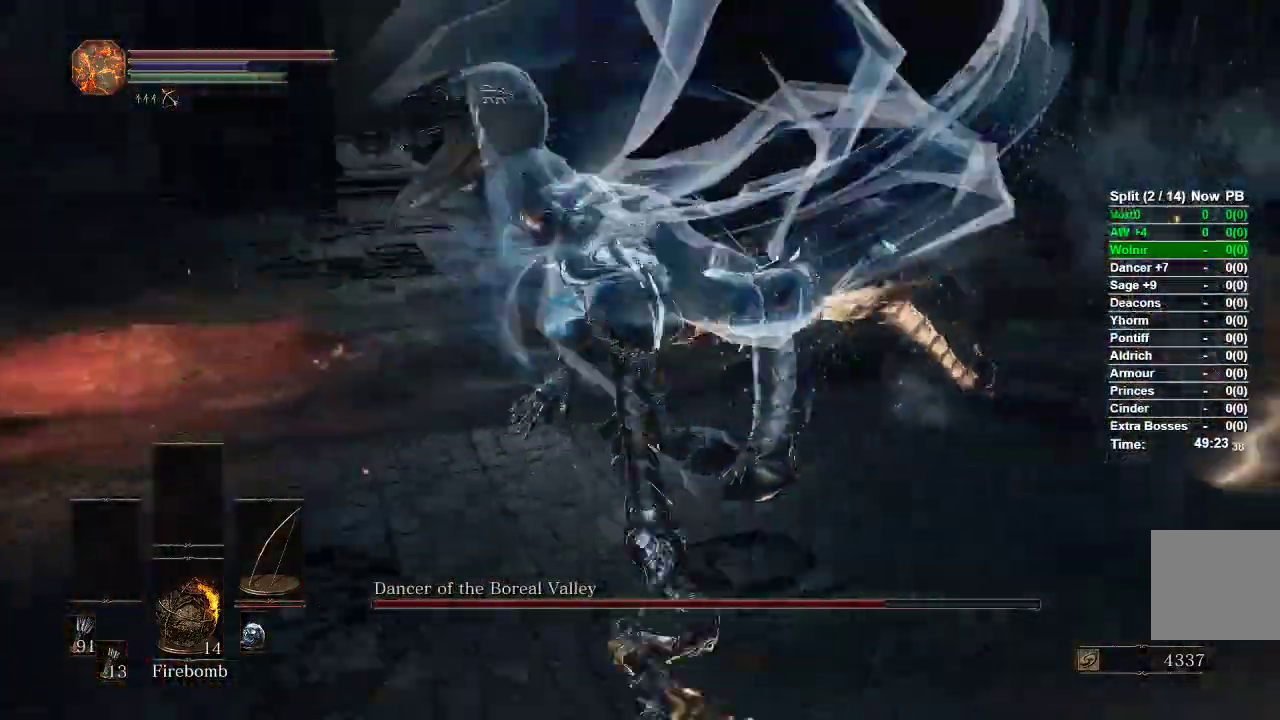
{"dt_ms": 1000, "buttons": [], "left_stick": "up-right", "right_stick": "right"}
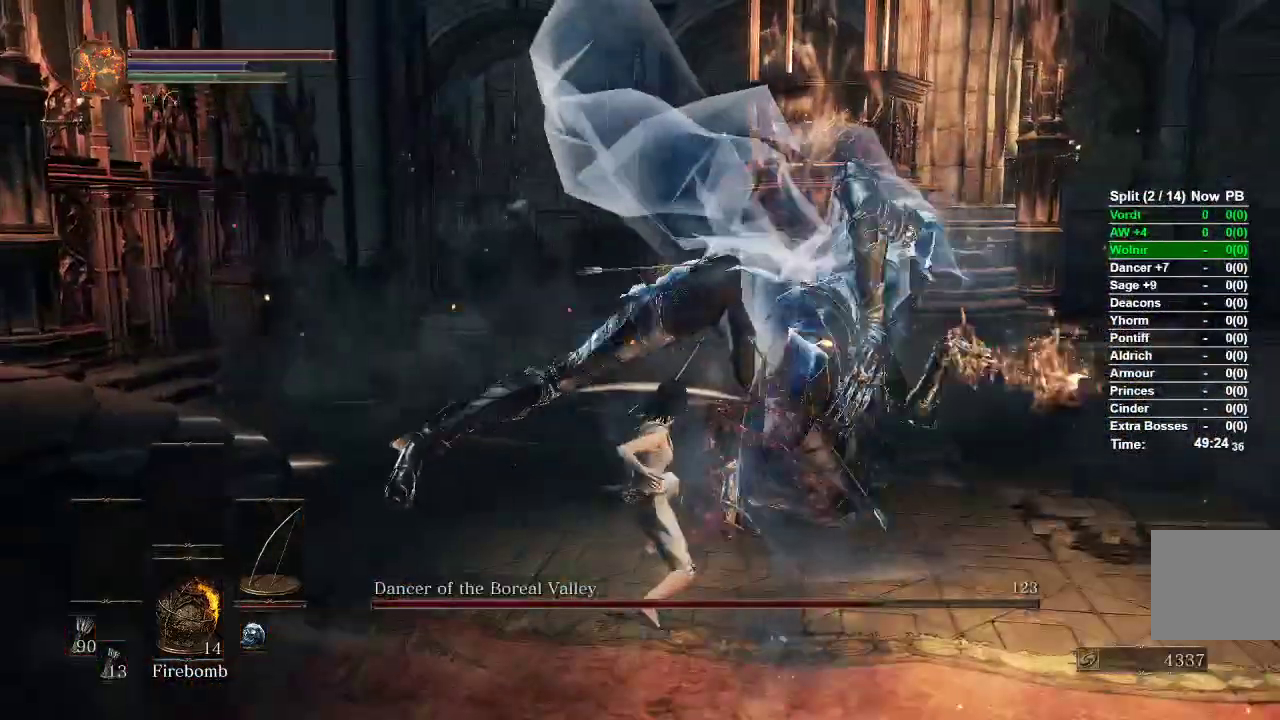
{"dt_ms": 500, "buttons": [], "left_stick": "up", "right_stick": "left", "events": [[33, "left_stick", "center"], [200, "right_stick", "down-right"], [233, "left_stick", "up"], [350, "right_stick", "center"], [483, "right_stick", "left"]]}
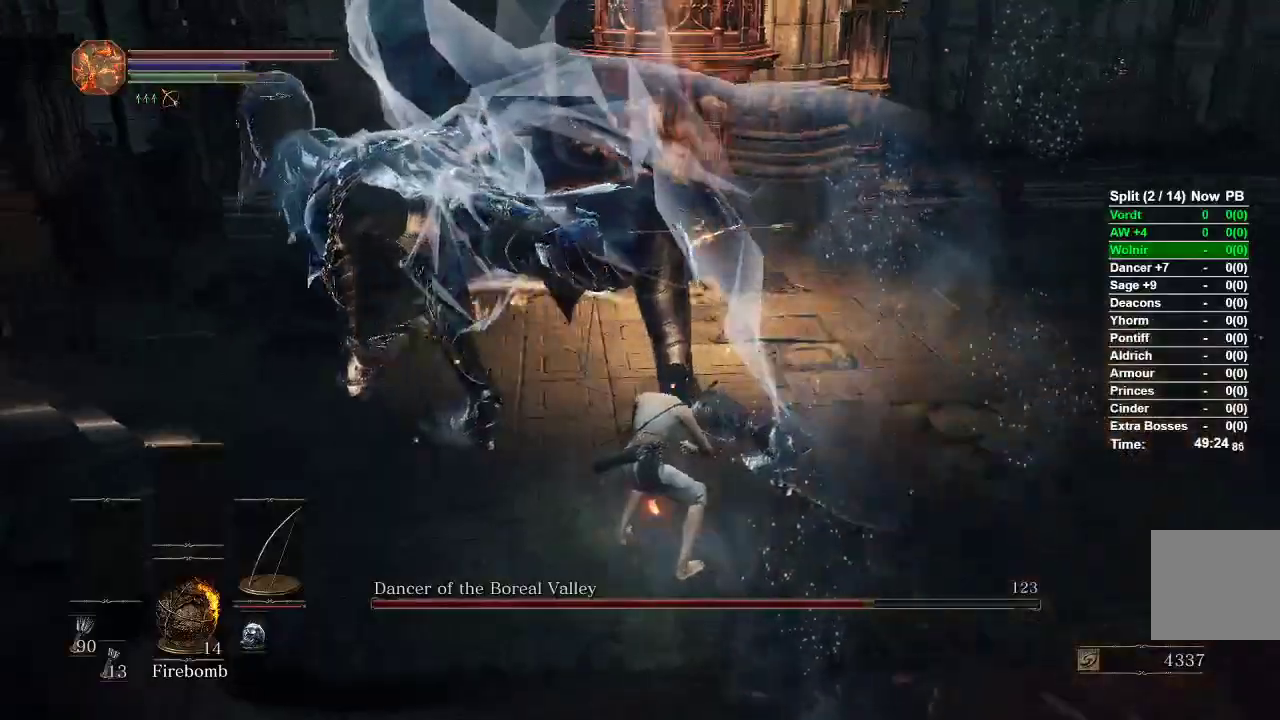
{"dt_ms": 500, "buttons": [], "left_stick": "right", "right_stick": "left", "events": [[83, "left_stick", "up-right"], [283, "left_stick", "right"], [333, "right_stick", "center"], [483, "right_stick", "left"]]}
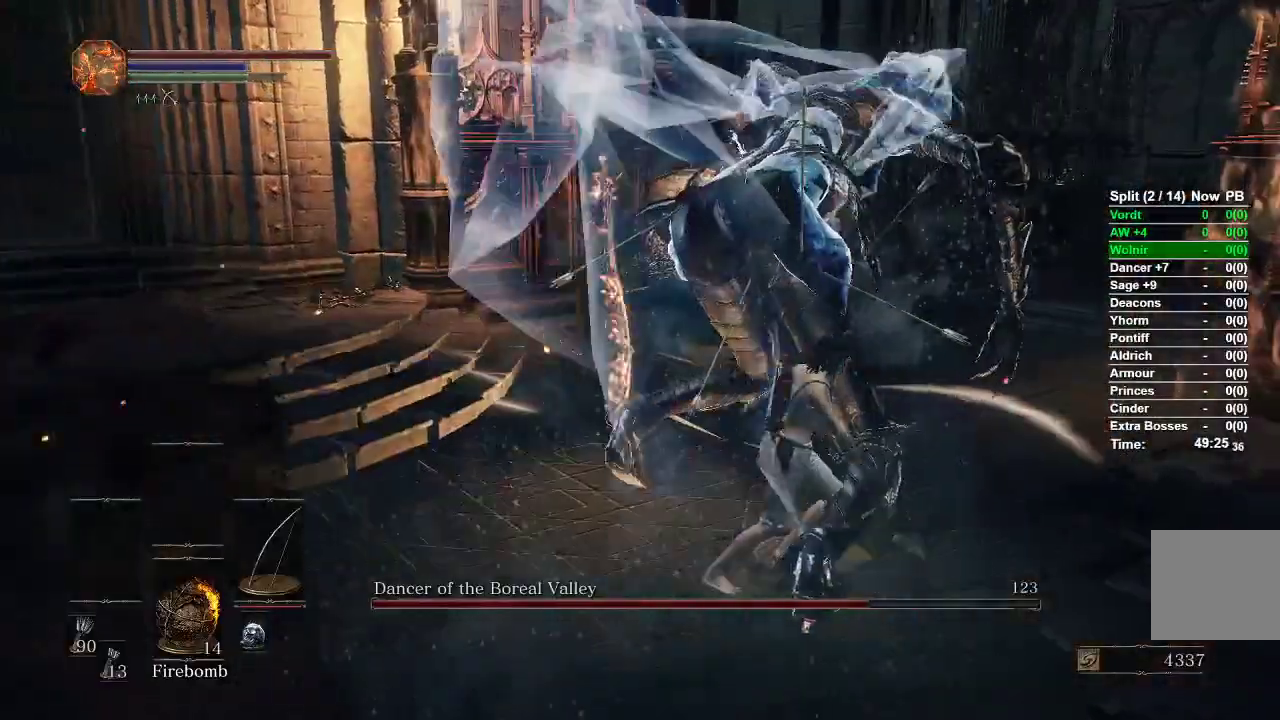
{"dt_ms": 500, "buttons": ["R1"], "left_stick": "up-right", "right_stick": "left"}
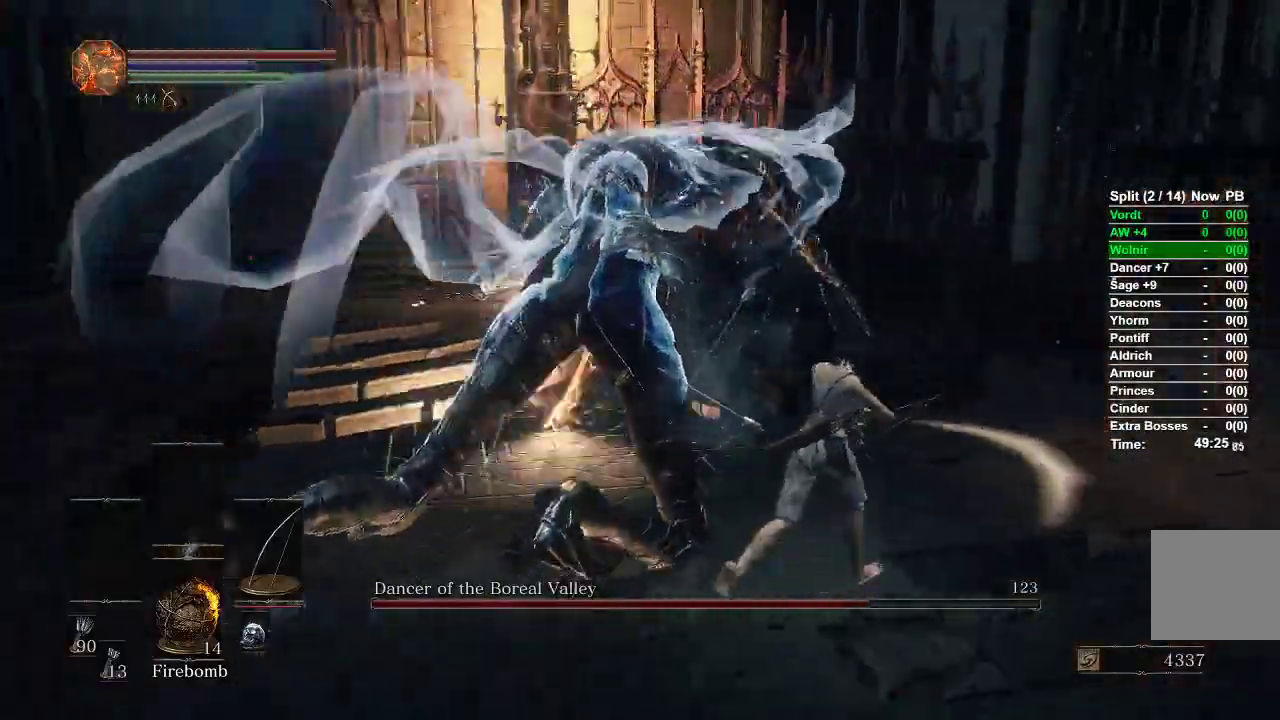
{"dt_ms": 500, "buttons": [], "left_stick": "up-right", "right_stick": "center"}
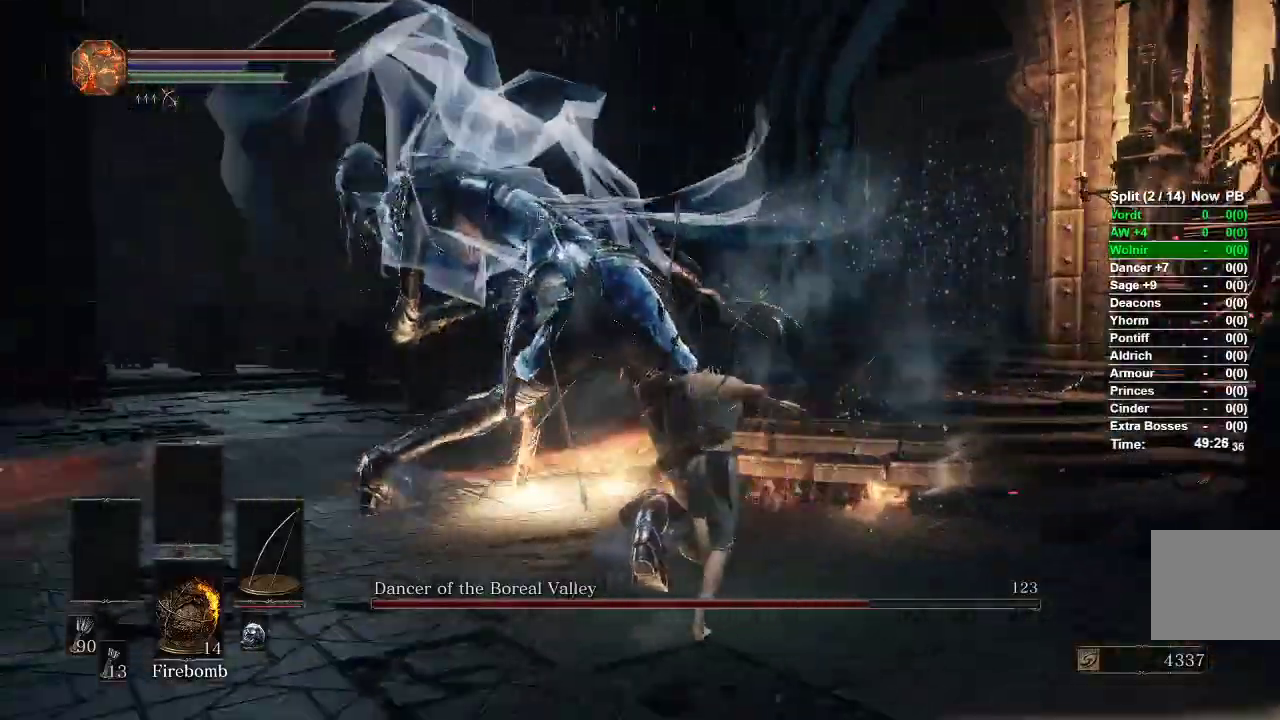
{"dt_ms": 500, "buttons": [], "left_stick": "center", "right_stick": "center", "events": [[417, "left_stick", "center"]]}
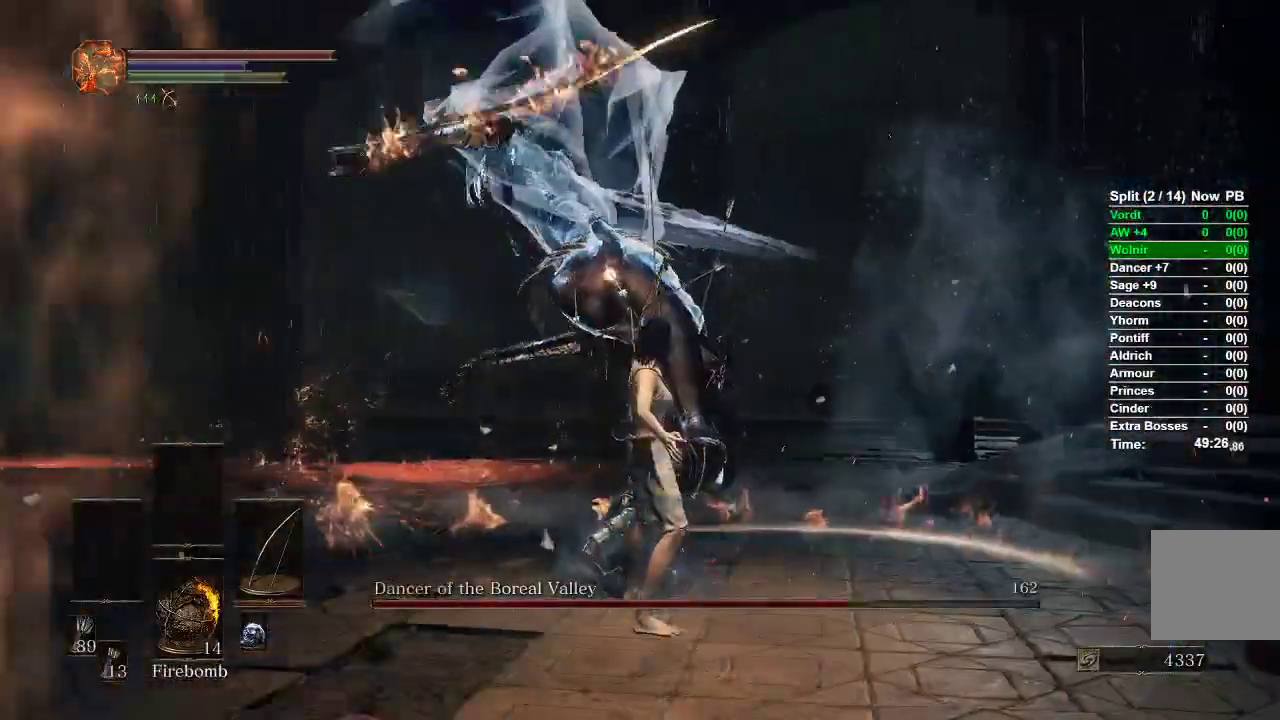
{"dt_ms": 500, "buttons": [], "left_stick": "center", "right_stick": "center", "events": []}
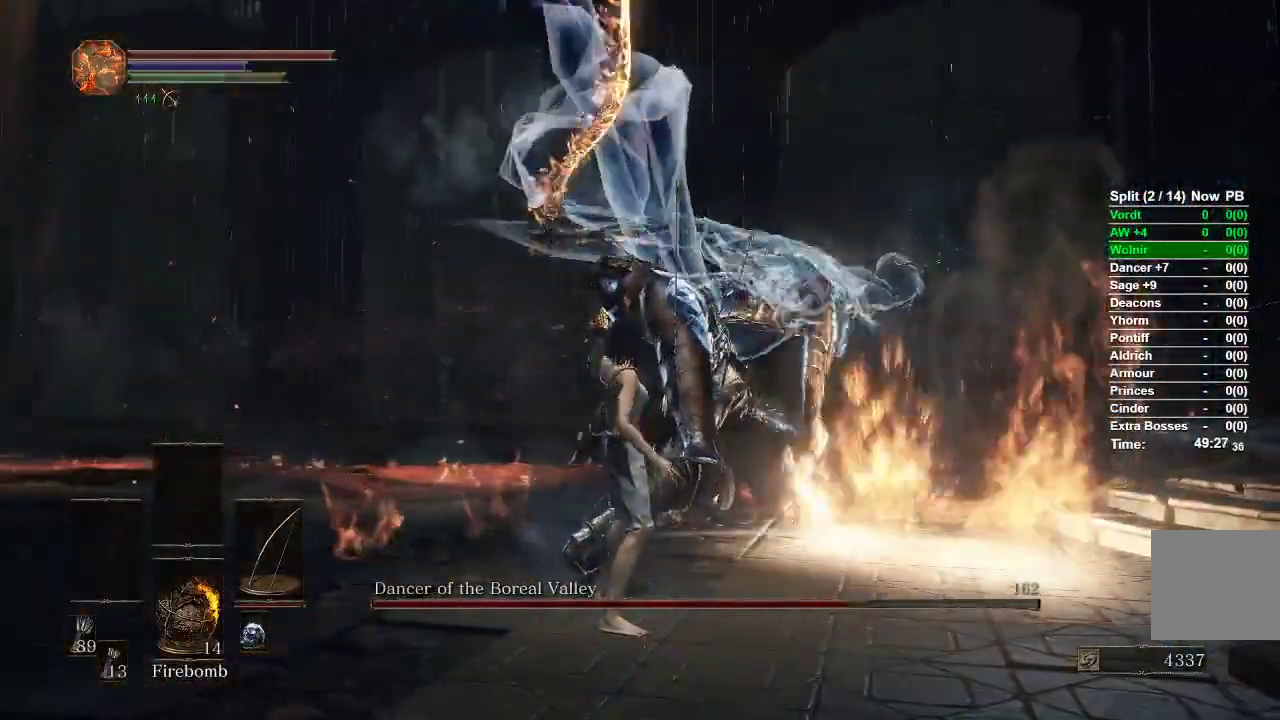
{"dt_ms": 1000, "buttons": [], "left_stick": "center", "right_stick": "center"}
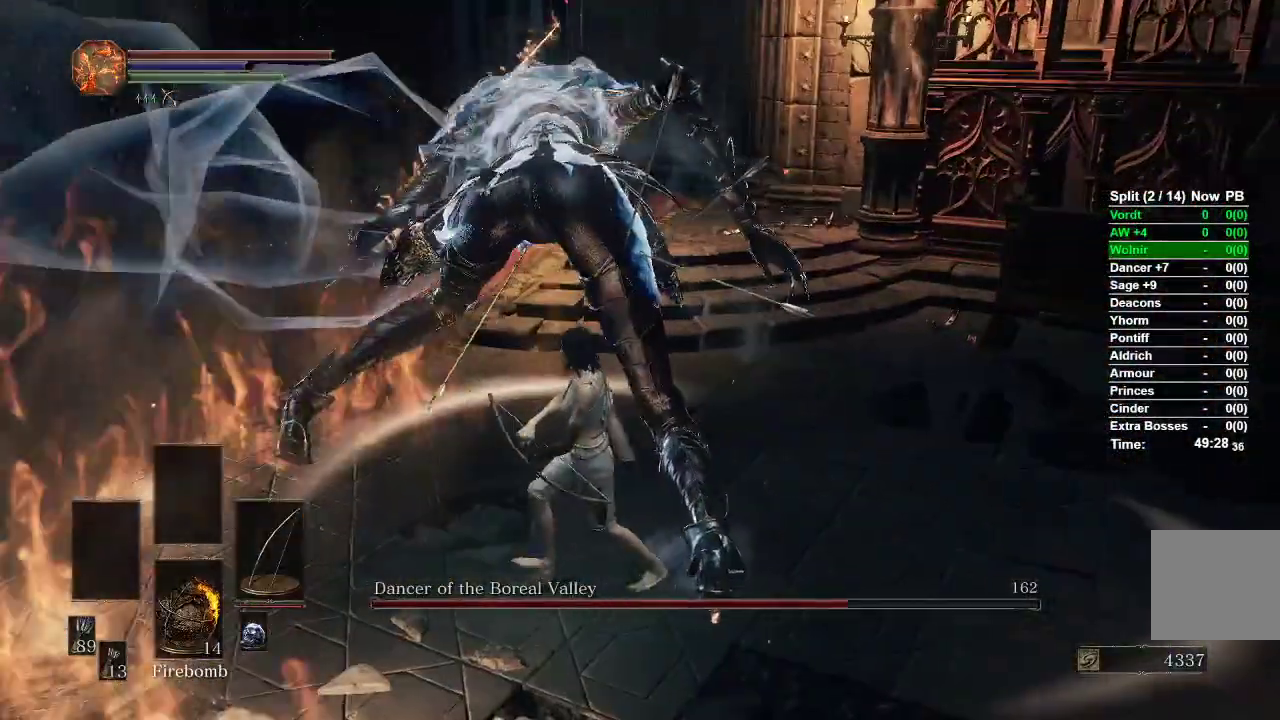
{"dt_ms": 500, "buttons": [], "left_stick": "center", "right_stick": "center", "events": []}
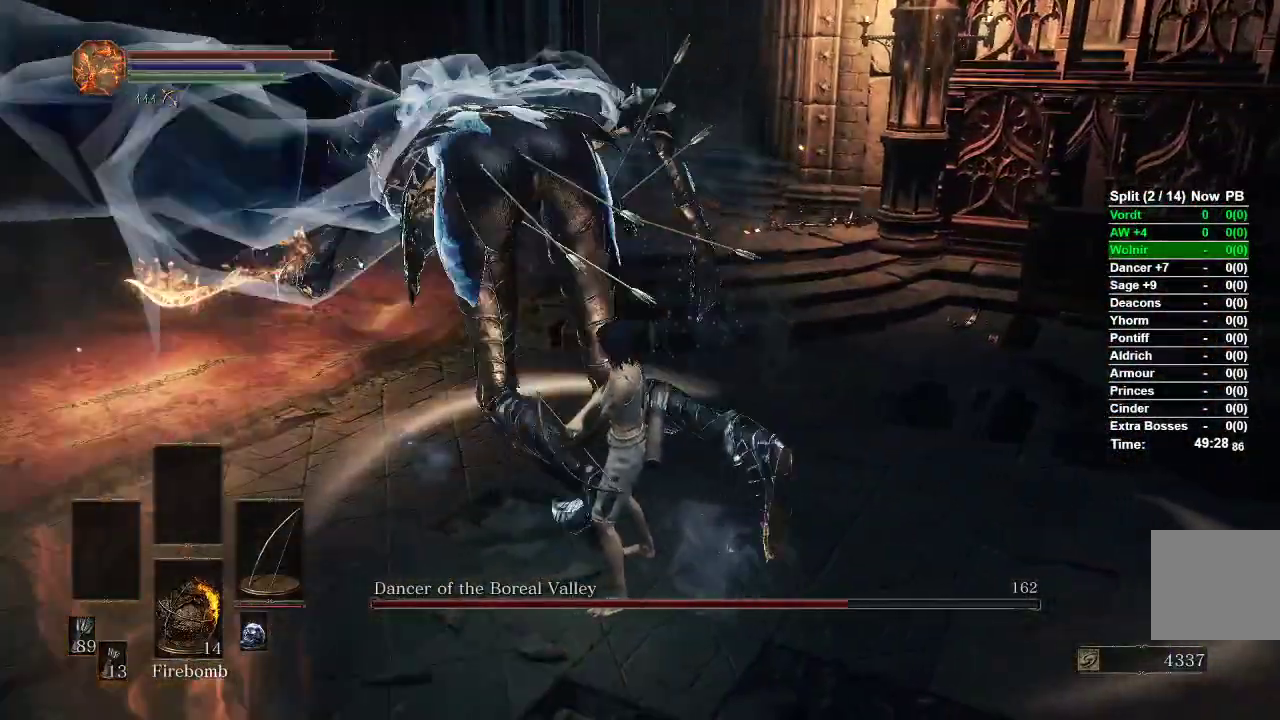
{"dt_ms": 500, "buttons": [], "left_stick": "up", "right_stick": "left", "events": [[217, "left_stick", "up"], [250, "right_stick", "left"]]}
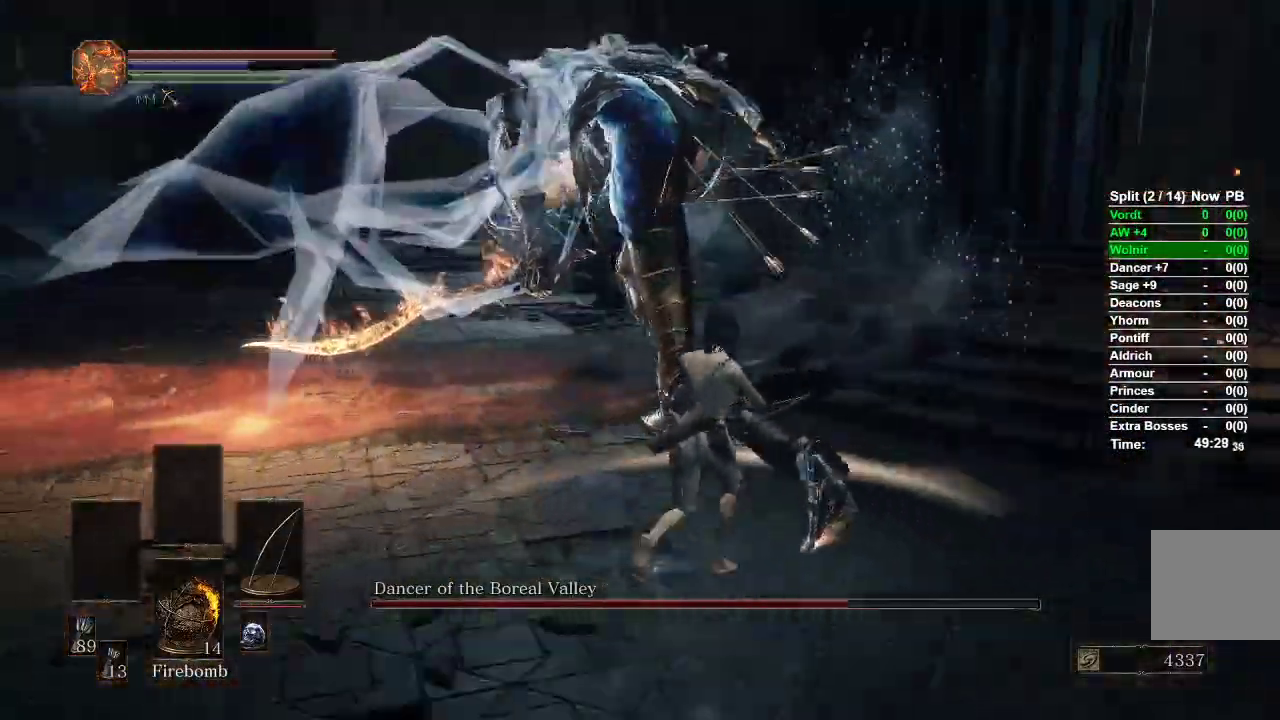
{"dt_ms": 500, "buttons": ["B"], "left_stick": "up-right", "right_stick": "center", "events": [[133, "left_stick", "up-right"], [267, "right_stick", "center"], [383, "B", "down"]]}
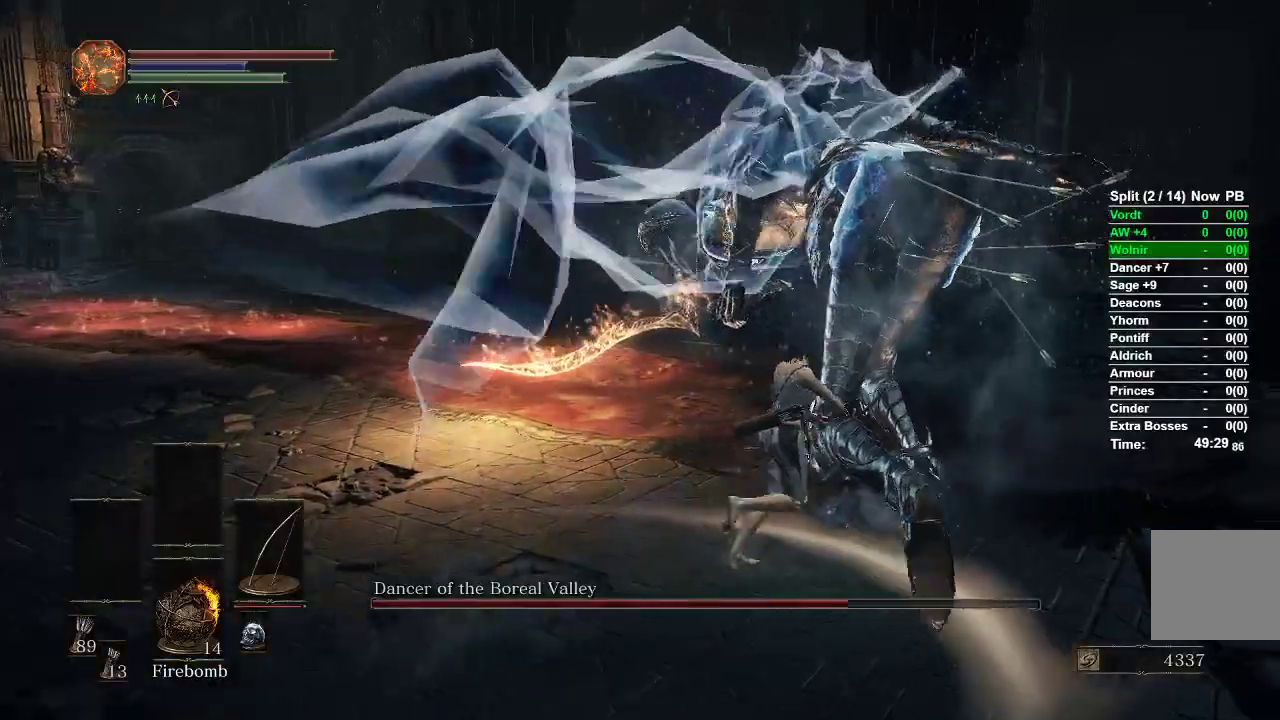
{"dt_ms": 500, "buttons": ["B"], "left_stick": "up-right", "right_stick": "left", "events": [[383, "right_stick", "left"]]}
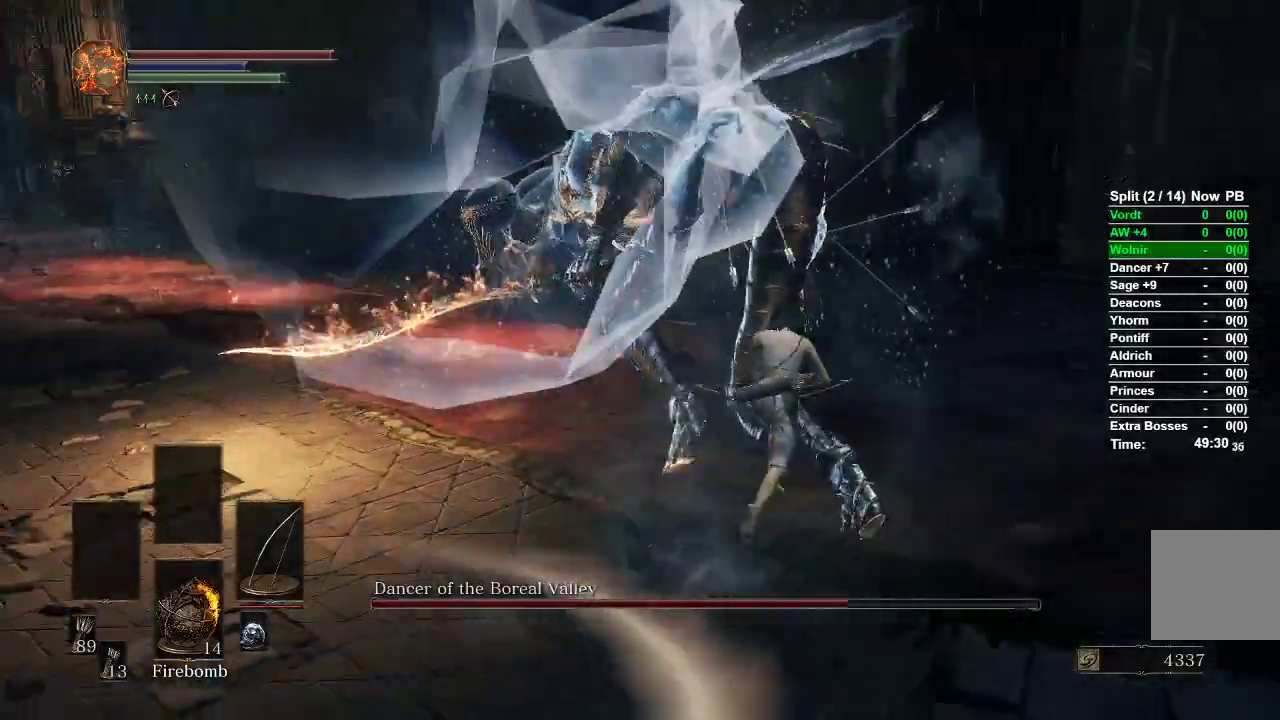
{"dt_ms": 500, "buttons": ["B"], "left_stick": "up-right", "right_stick": "center", "events": [[467, "right_stick", "center"]]}
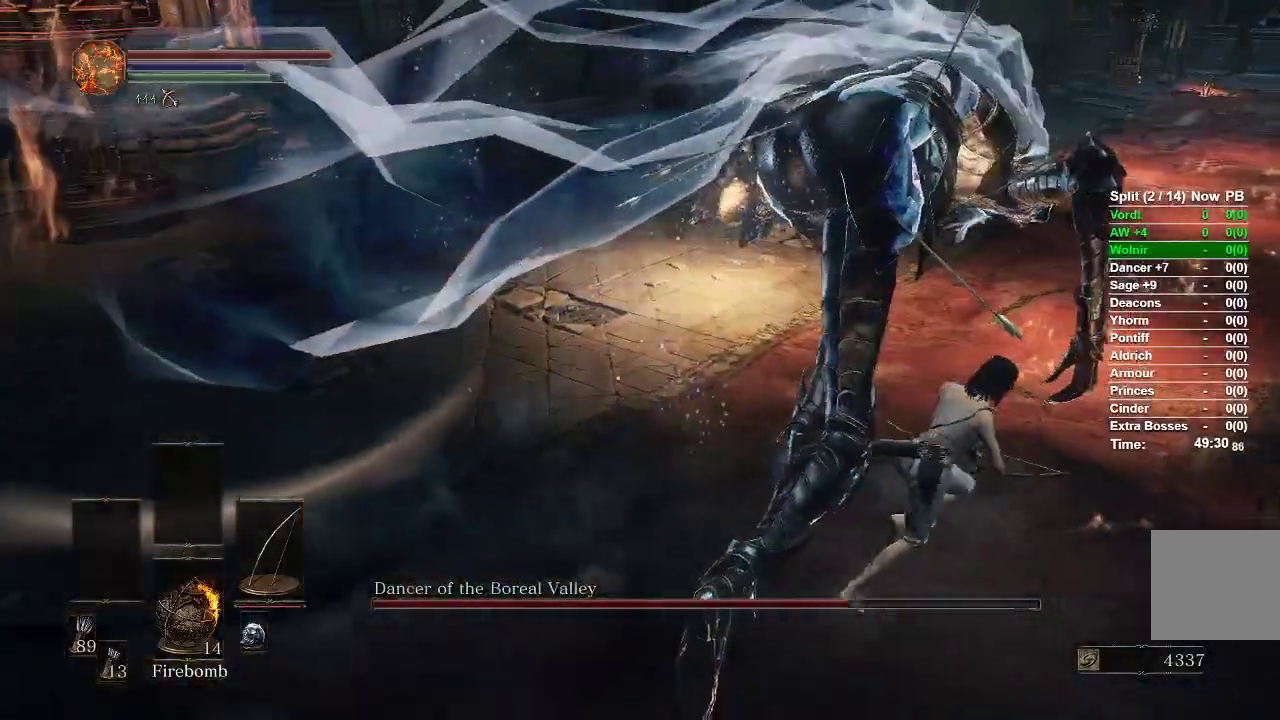
{"dt_ms": 500, "buttons": [], "left_stick": "up", "right_stick": "center", "events": [[67, "B", "up"], [200, "right_stick", "left"], [417, "right_stick", "center"], [483, "left_stick", "up"]]}
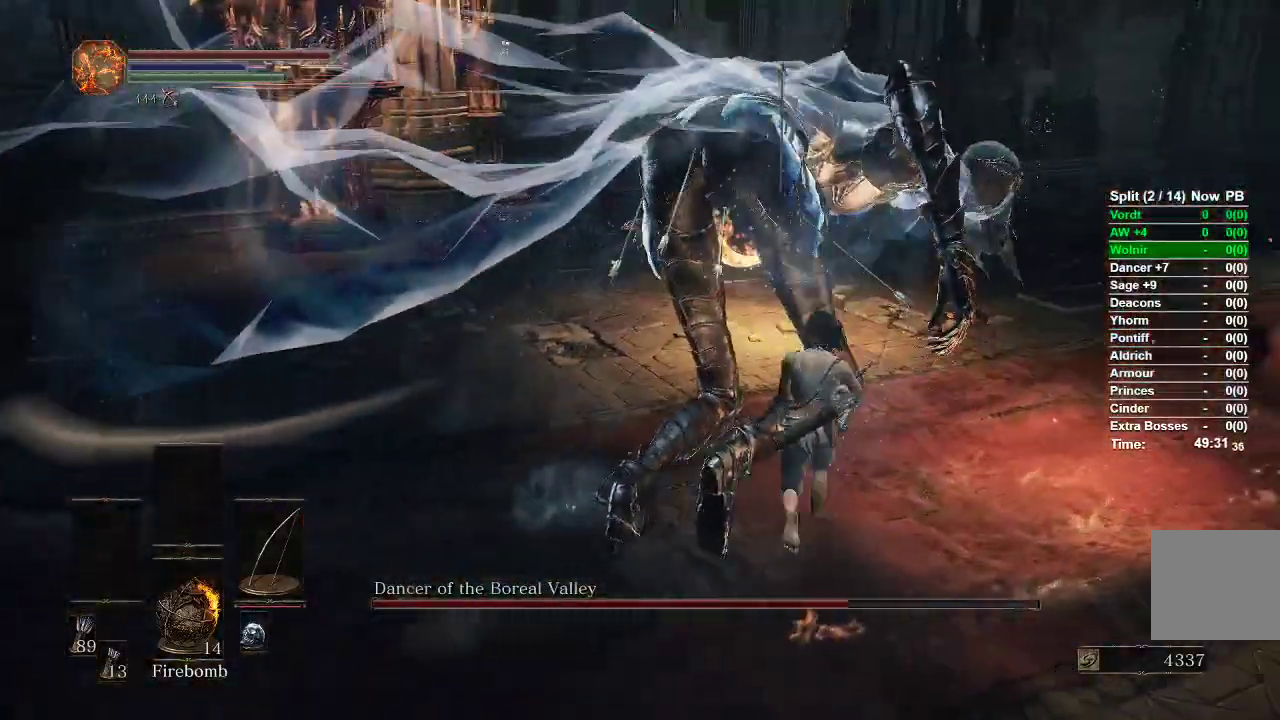
{"dt_ms": 500, "buttons": [], "left_stick": "up-right", "right_stick": "left", "events": [[133, "right_stick", "left"], [217, "left_stick", "up-right"], [300, "right_stick", "center"], [433, "right_stick", "left"]]}
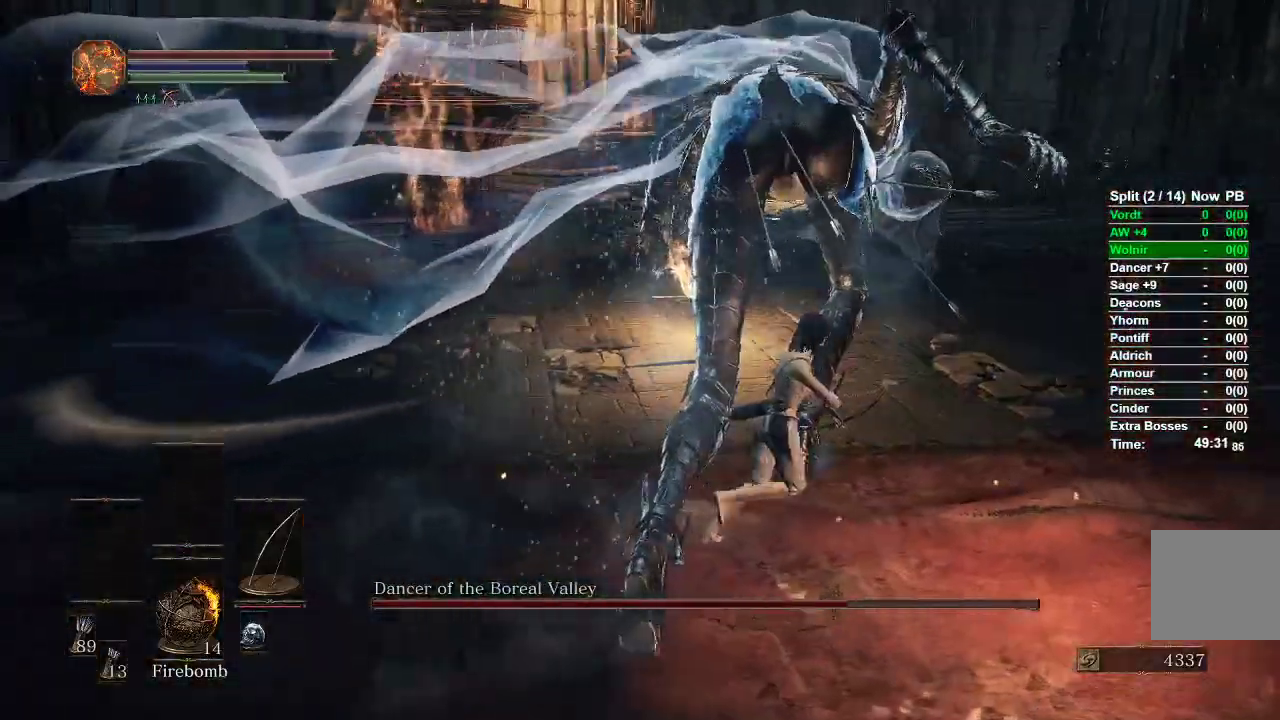
{"dt_ms": 1000, "buttons": [], "left_stick": "up-right", "right_stick": "left"}
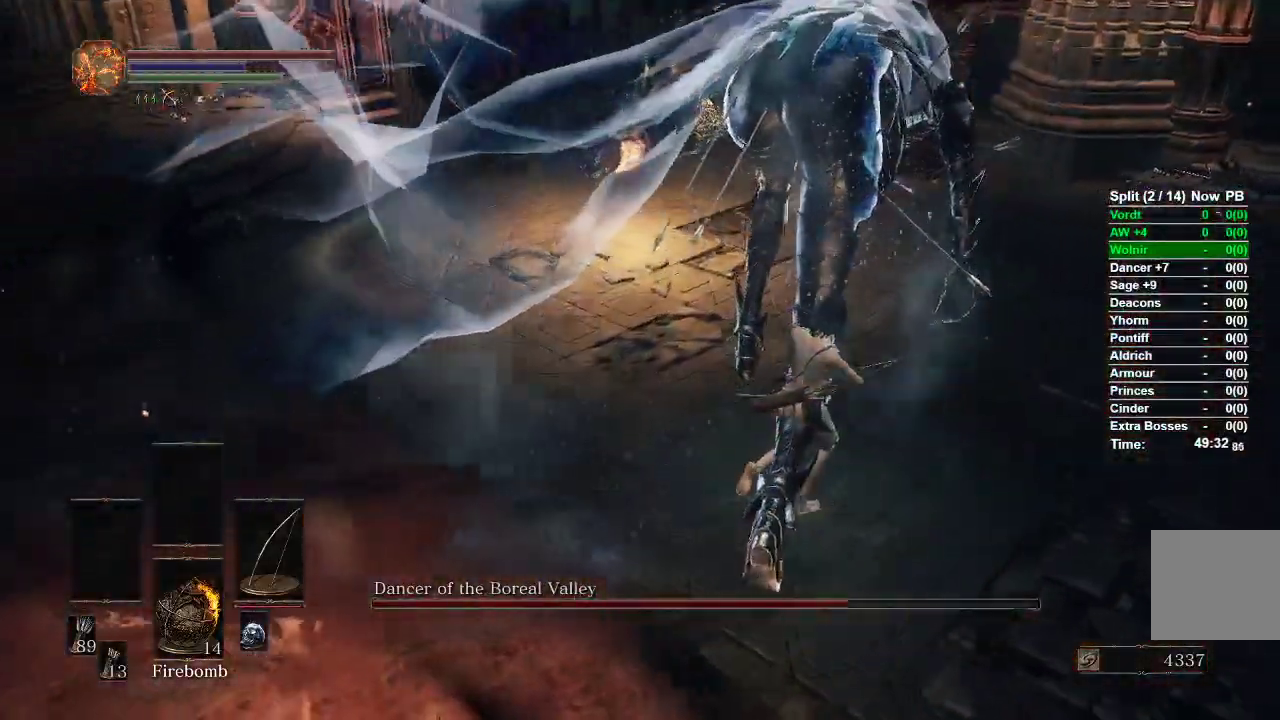
{"dt_ms": 500, "buttons": [], "left_stick": "up-right", "right_stick": "left", "events": []}
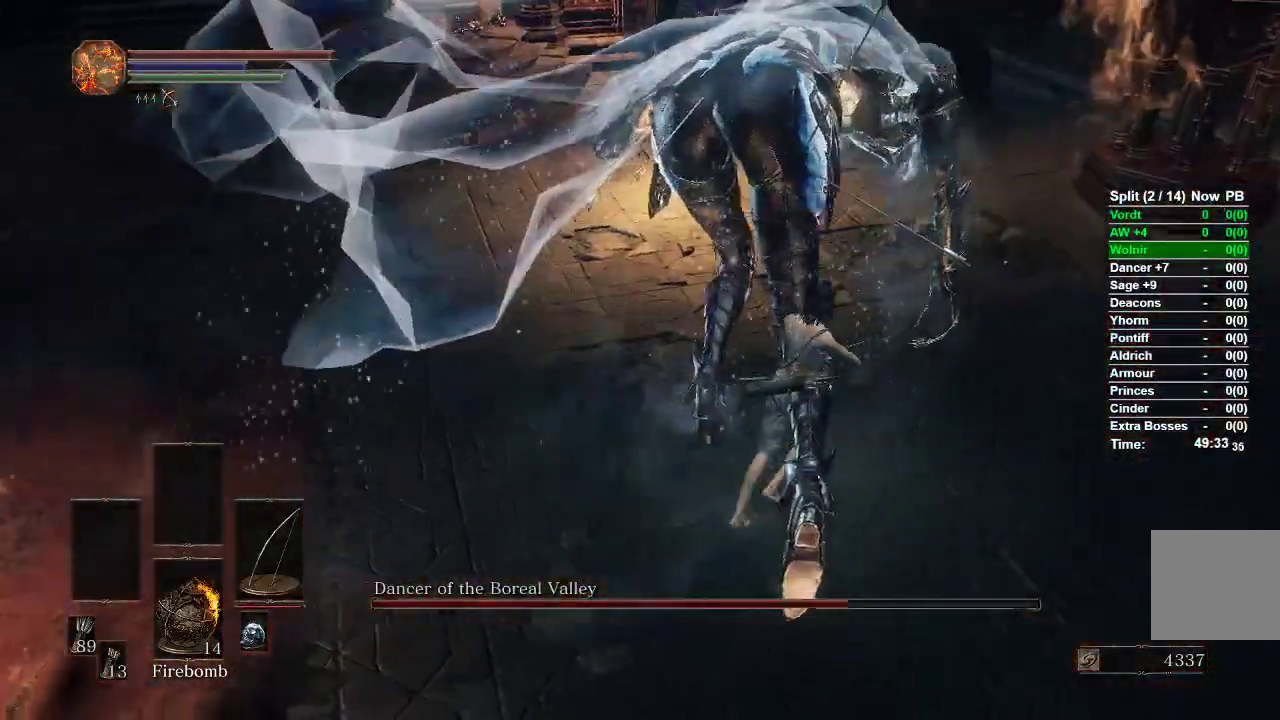
{"dt_ms": 500, "buttons": [], "left_stick": "up-right", "right_stick": "left", "events": []}
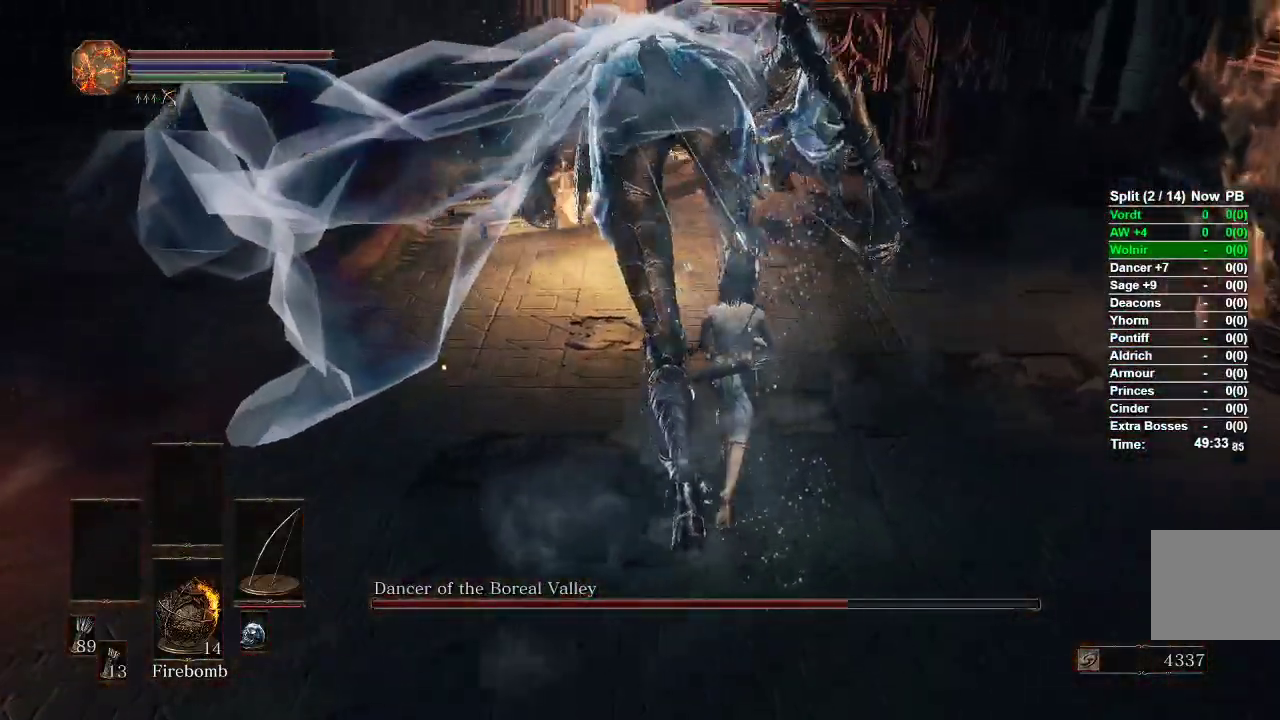
{"dt_ms": 500, "buttons": [], "left_stick": "up-right", "right_stick": "left", "events": []}
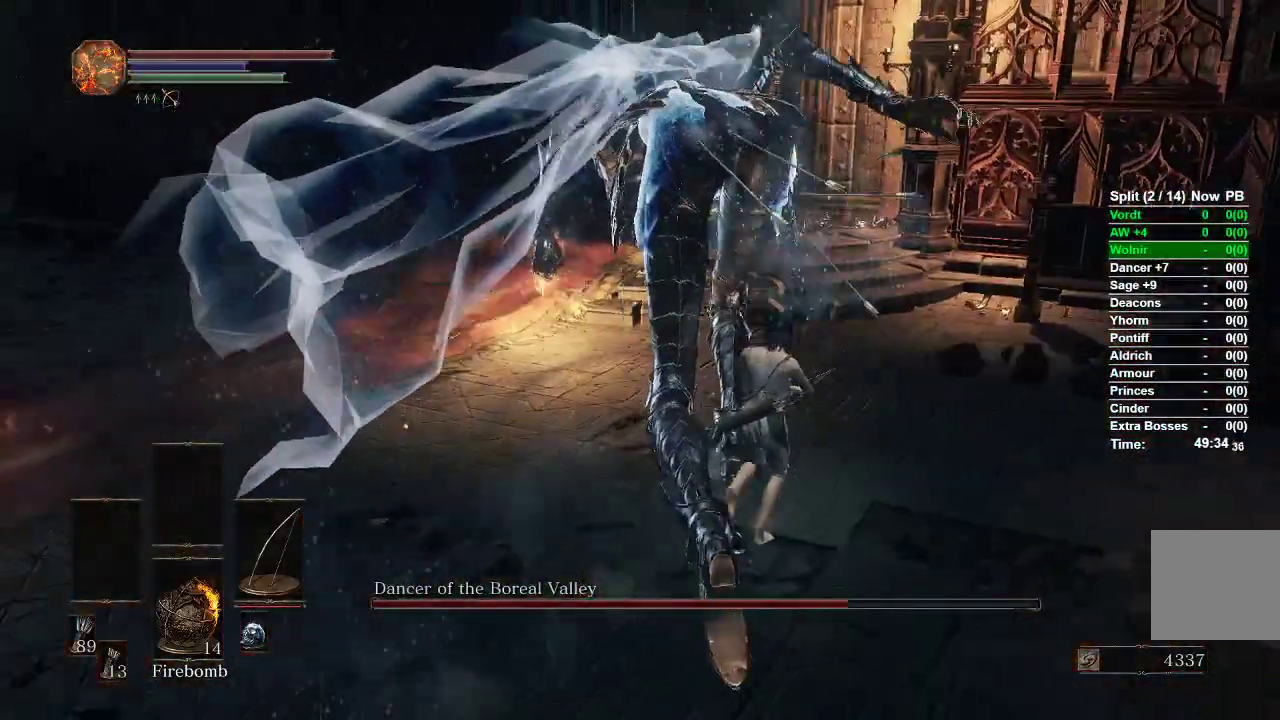
{"dt_ms": 500, "buttons": [], "left_stick": "up", "right_stick": "left", "events": [[467, "left_stick", "up"]]}
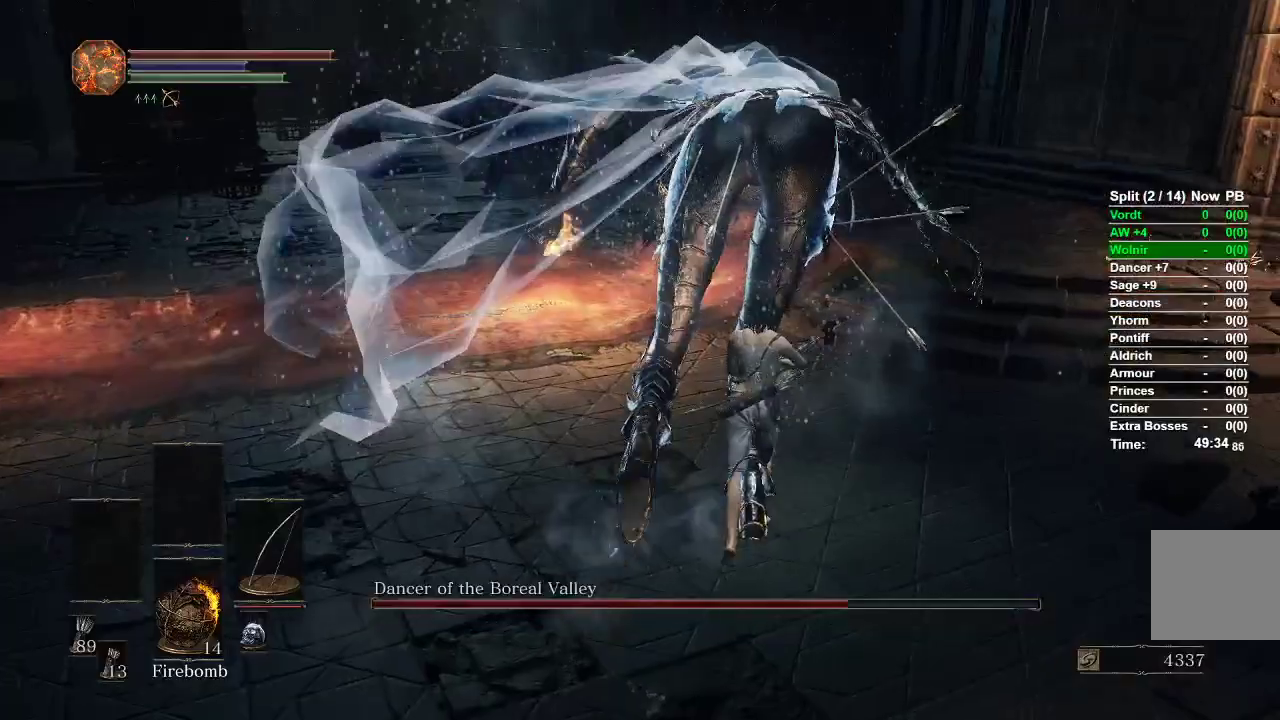
{"dt_ms": 500, "buttons": [], "left_stick": "up", "right_stick": "left", "events": [[17, "right_stick", "center"], [500, "right_stick", "left"]]}
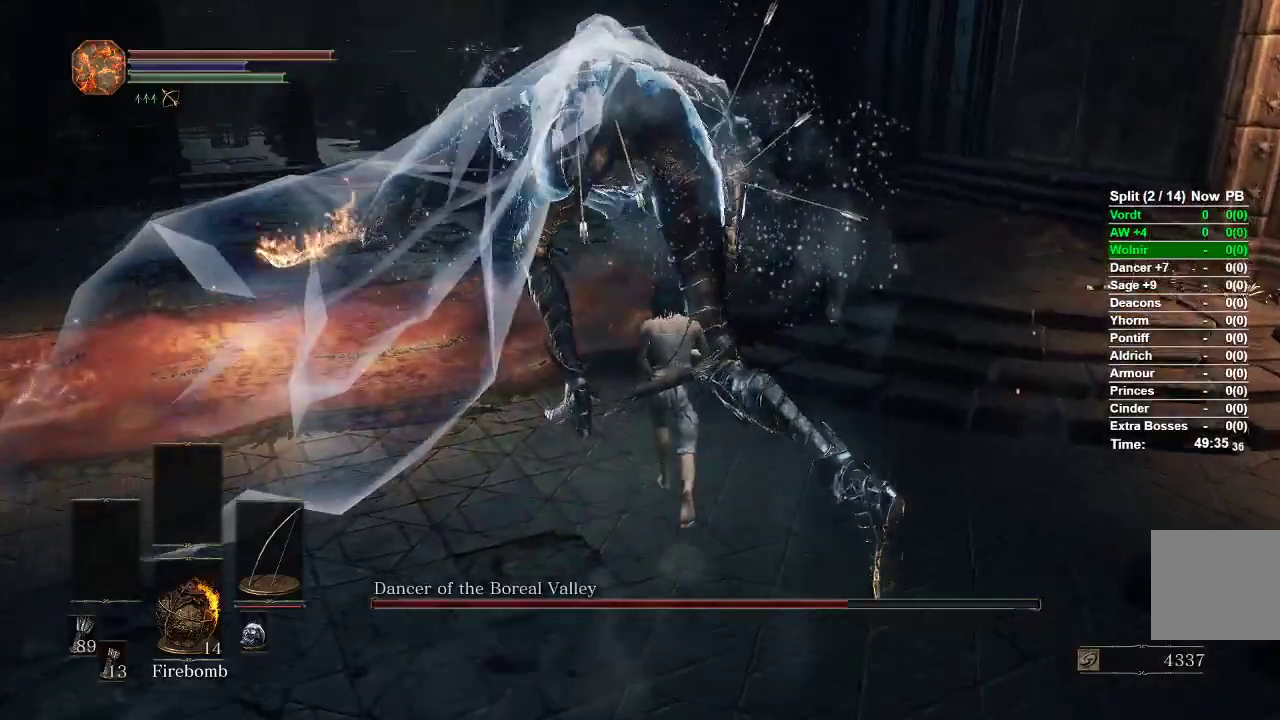
{"dt_ms": 500, "buttons": [], "left_stick": "up", "right_stick": "left", "events": []}
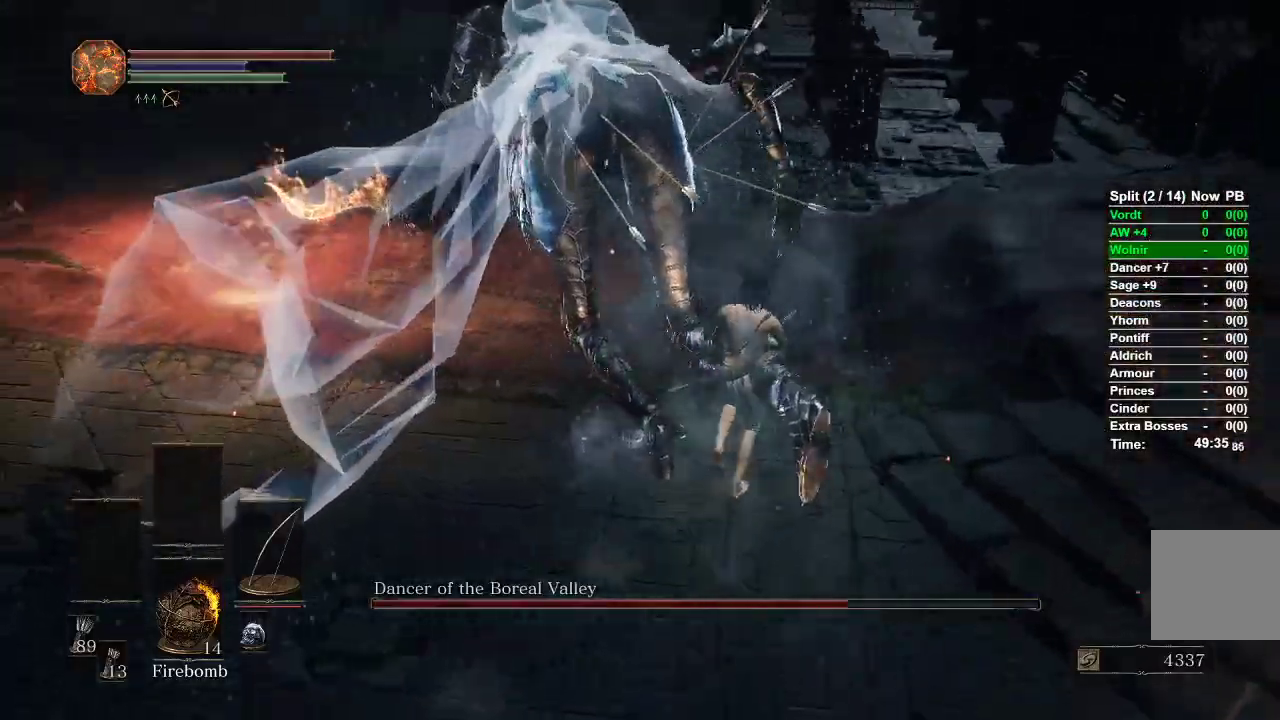
{"dt_ms": 500, "buttons": [], "left_stick": "up", "right_stick": "left", "events": []}
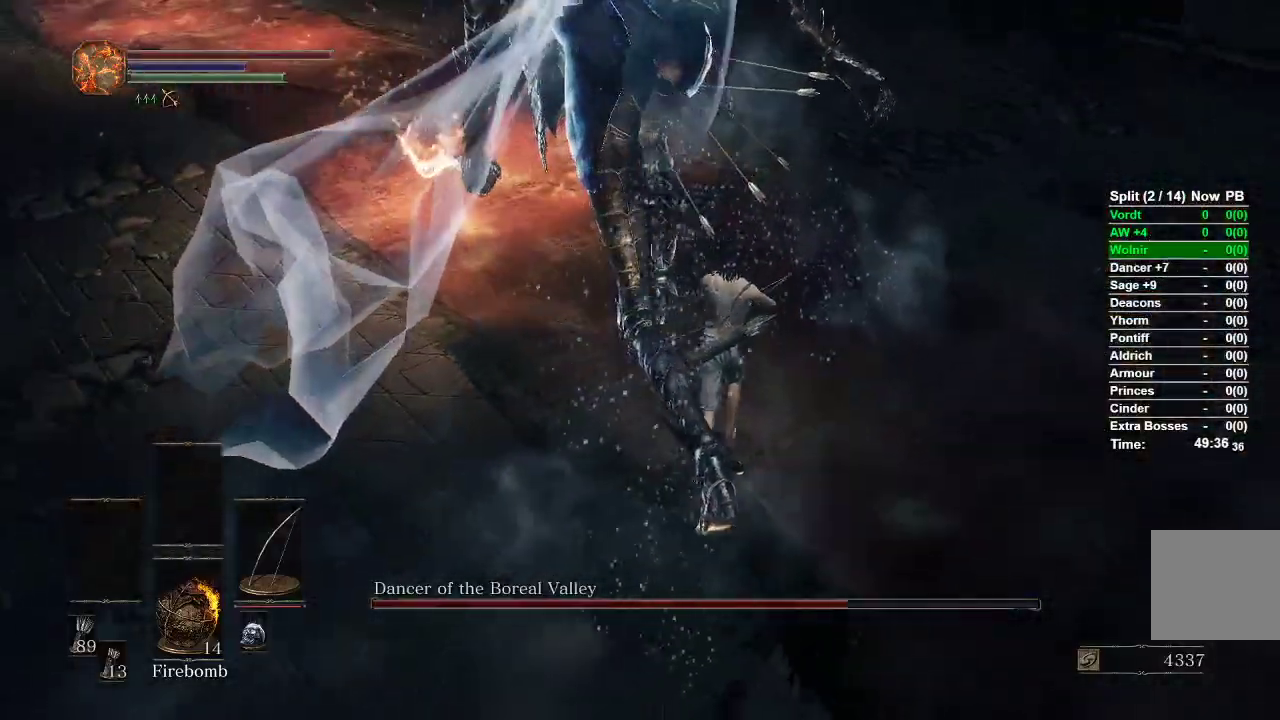
{"dt_ms": 500, "buttons": [], "left_stick": "up-right", "right_stick": "left", "events": [[367, "left_stick", "up-right"]]}